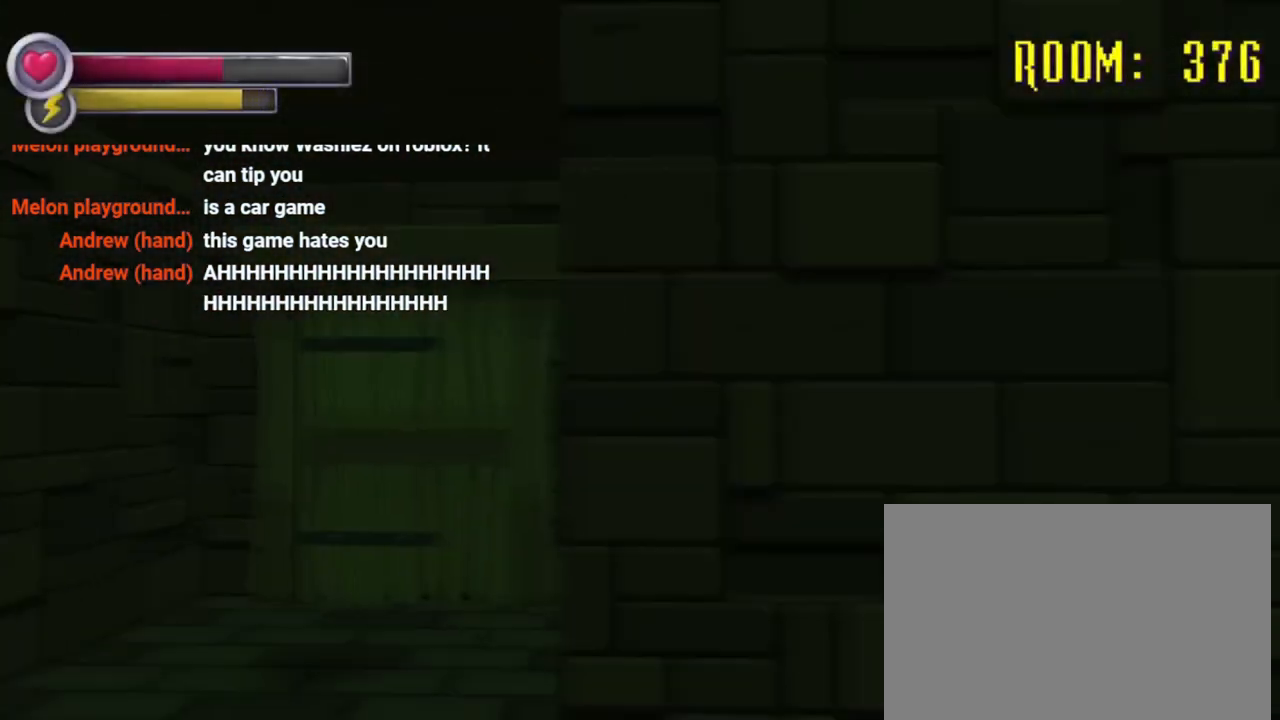
Gameplay with a controller (PlayStation layout); each line is a JSON object with the inputs held at the frame after it. "events" lists button and stick changes between this image and that frame as [ms after this image, input, new state], when the widget could be followed in between. Not read: L3 R3.
{"buttons": ["R2"], "left_stick": "down", "right_stick": "center", "events": [[33, "right_stick", "center"]]}
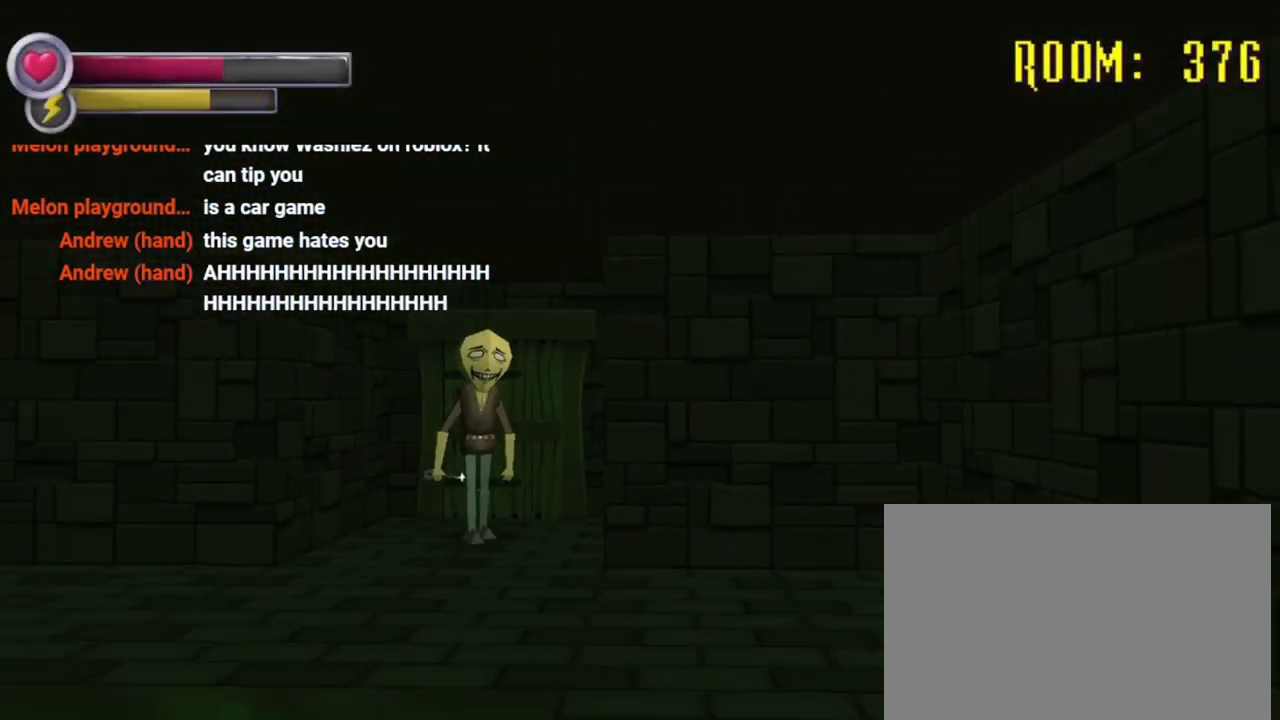
{"buttons": ["R2"], "left_stick": "down-left", "right_stick": "center", "events": [[233, "left_stick", "down-left"]]}
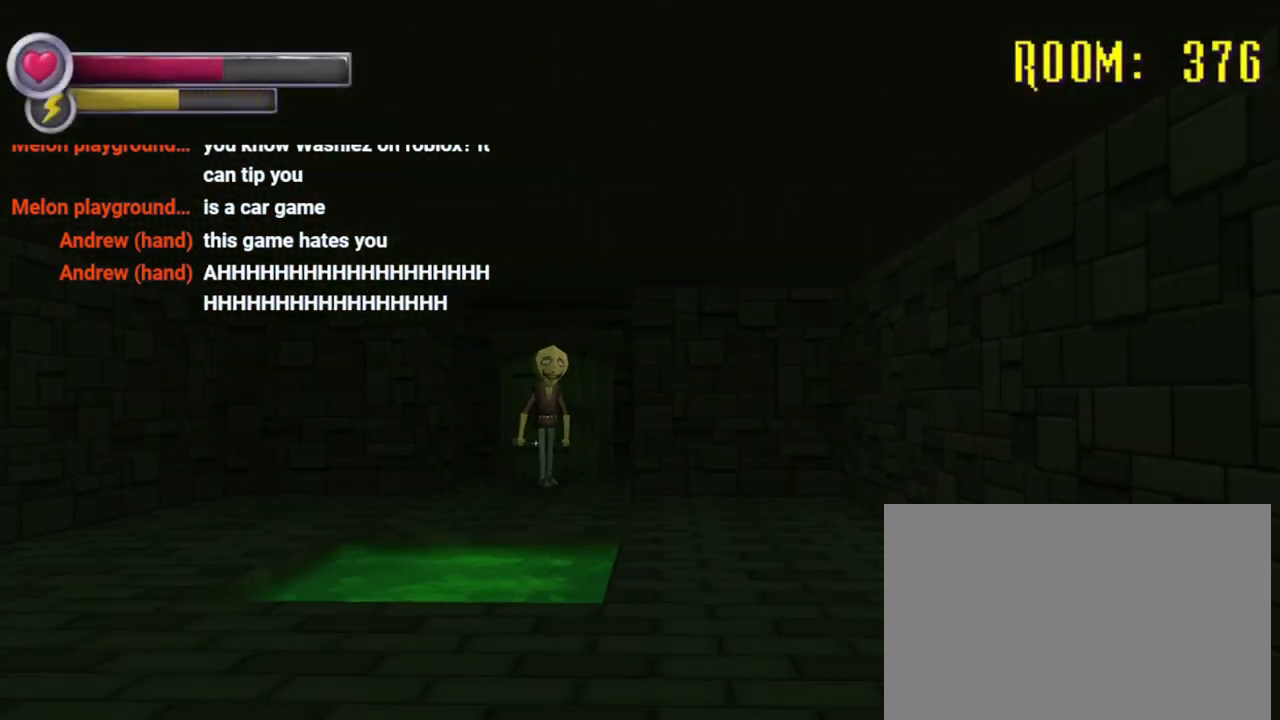
{"buttons": [], "left_stick": "center", "right_stick": "center", "events": [[367, "left_stick", "down"], [467, "R2", "up"], [467, "left_stick", "center"]]}
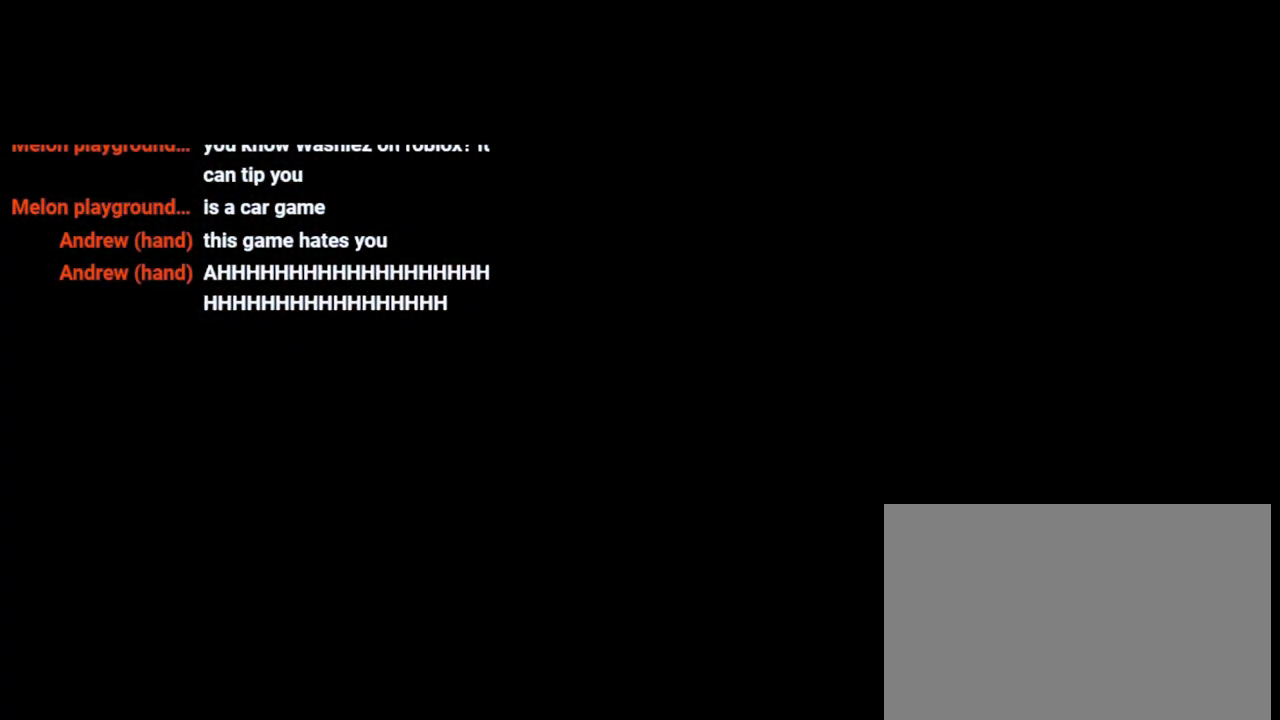
{"buttons": ["R2"], "left_stick": "left", "right_stick": "right", "events": [[300, "left_stick", "left"], [300, "right_stick", "right"], [367, "R2", "down"]]}
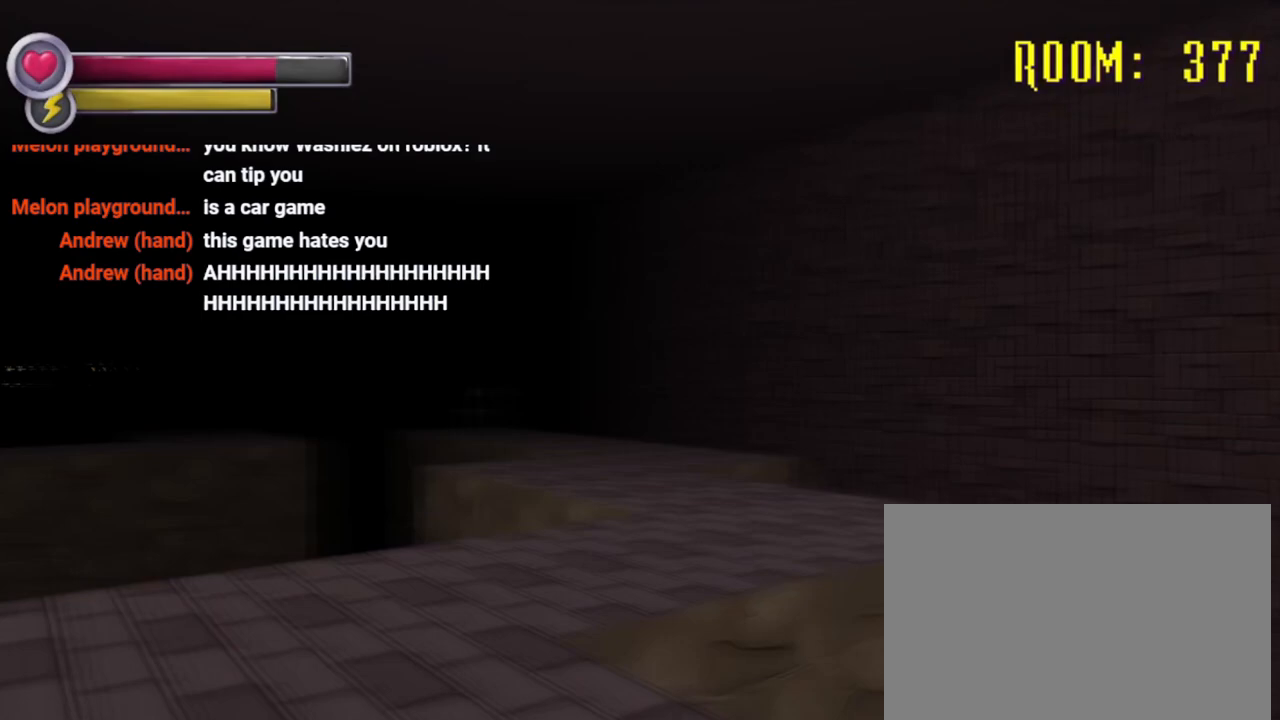
{"buttons": ["R2"], "left_stick": "down-left", "right_stick": "right", "events": [[367, "left_stick", "down-left"]]}
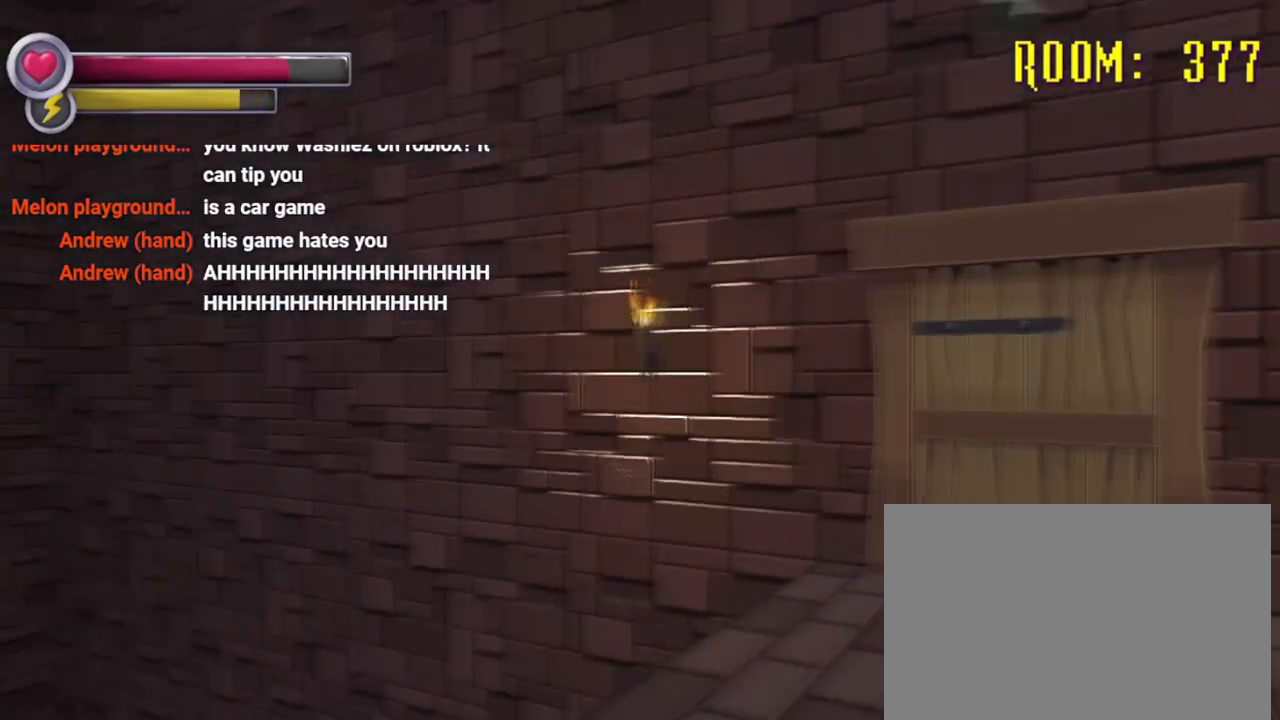
{"buttons": [], "left_stick": "down-left", "right_stick": "left", "events": [[33, "right_stick", "center"], [133, "right_stick", "right"], [233, "left_stick", "down"], [300, "R2", "up"], [300, "right_stick", "center"], [433, "left_stick", "down-left"], [433, "right_stick", "left"]]}
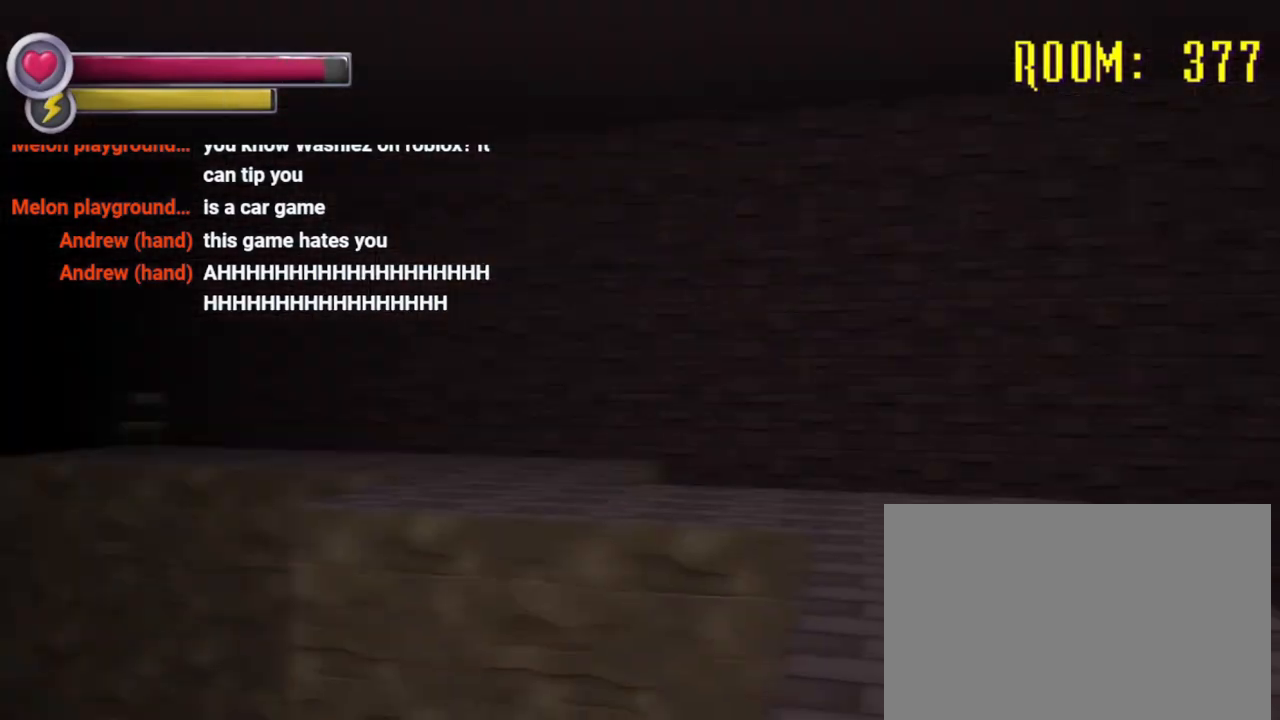
{"buttons": ["R2"], "left_stick": "down-left", "right_stick": "right", "events": [[33, "right_stick", "center"], [167, "right_stick", "left"], [333, "right_stick", "right"], [500, "R2", "down"]]}
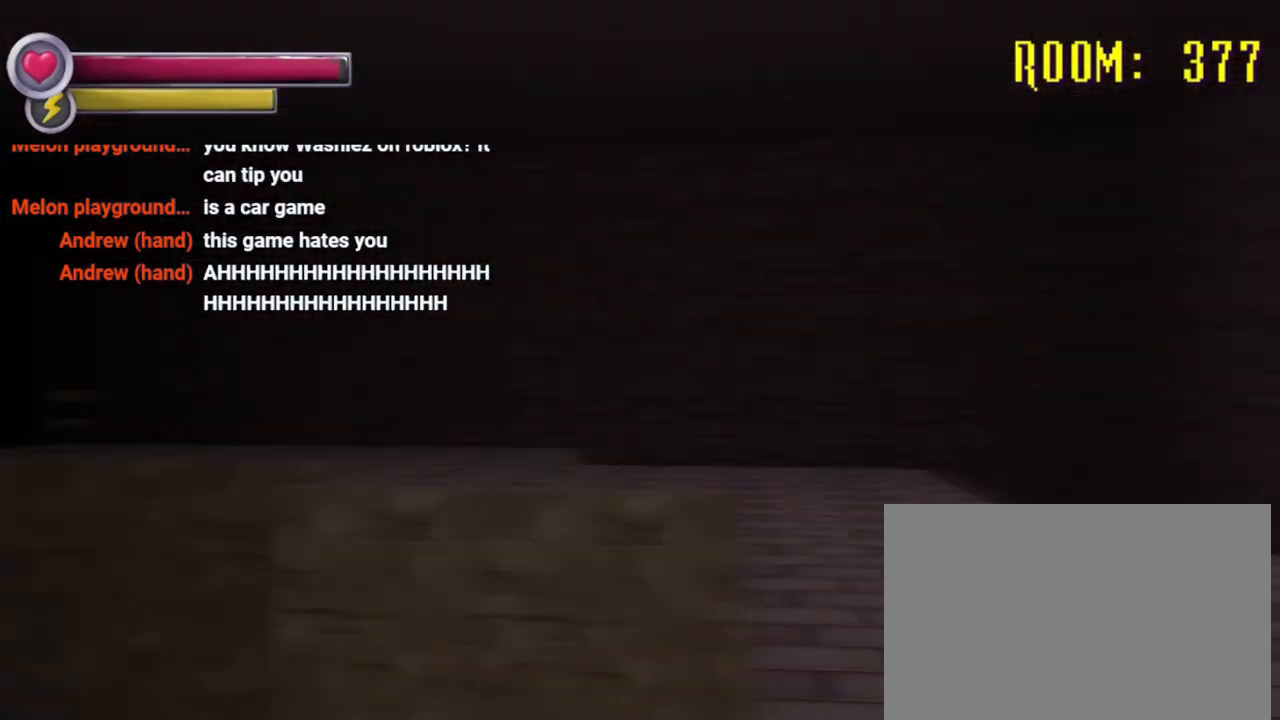
{"buttons": ["R2"], "left_stick": "down", "right_stick": "center", "events": [[33, "left_stick", "left"], [200, "left_stick", "down-left"], [333, "right_stick", "center"], [467, "left_stick", "down"]]}
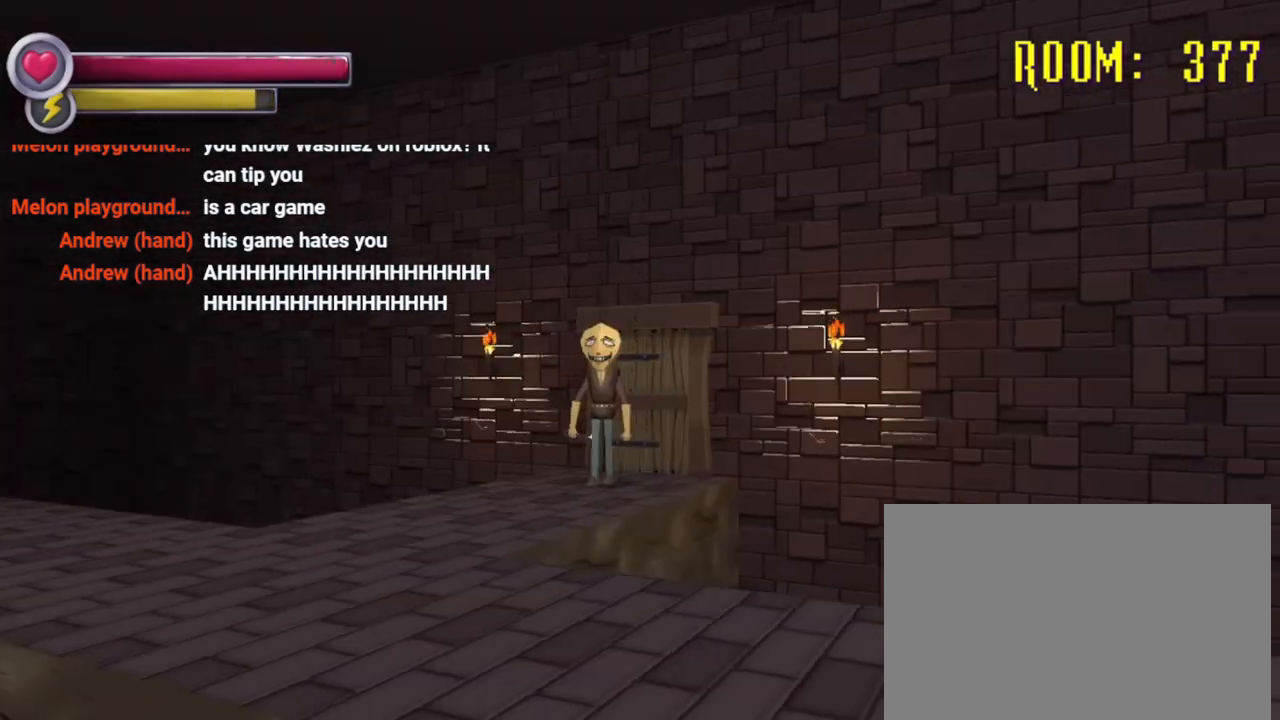
{"buttons": [], "left_stick": "up-right", "right_stick": "down-right", "events": [[167, "left_stick", "down-right"], [467, "R2", "up"], [467, "left_stick", "up-right"], [467, "right_stick", "down-right"]]}
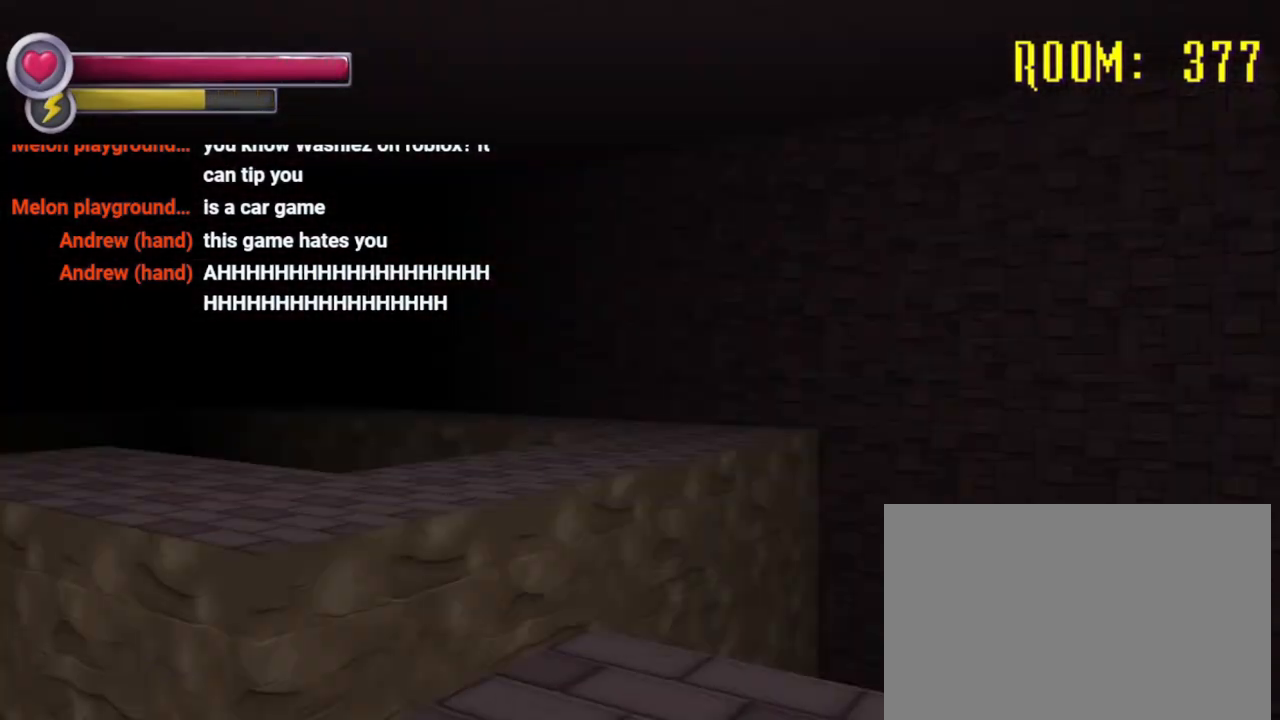
{"buttons": ["R2"], "left_stick": "down-right", "right_stick": "left", "events": [[133, "R2", "down"], [167, "right_stick", "center"], [233, "R2", "up"], [233, "right_stick", "left"], [333, "left_stick", "down-right"], [500, "R2", "down"]]}
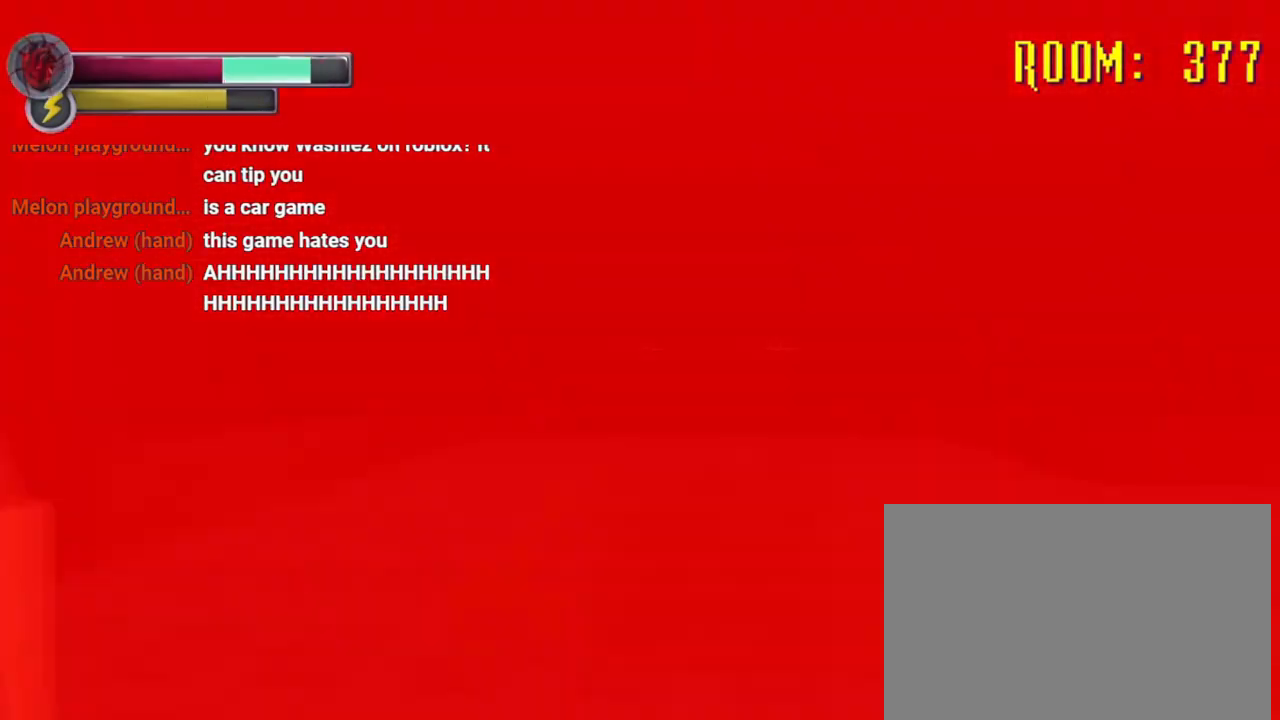
{"buttons": ["R2"], "left_stick": "down-right", "right_stick": "center", "events": [[100, "left_stick", "down"], [133, "right_stick", "center"], [467, "left_stick", "down-right"]]}
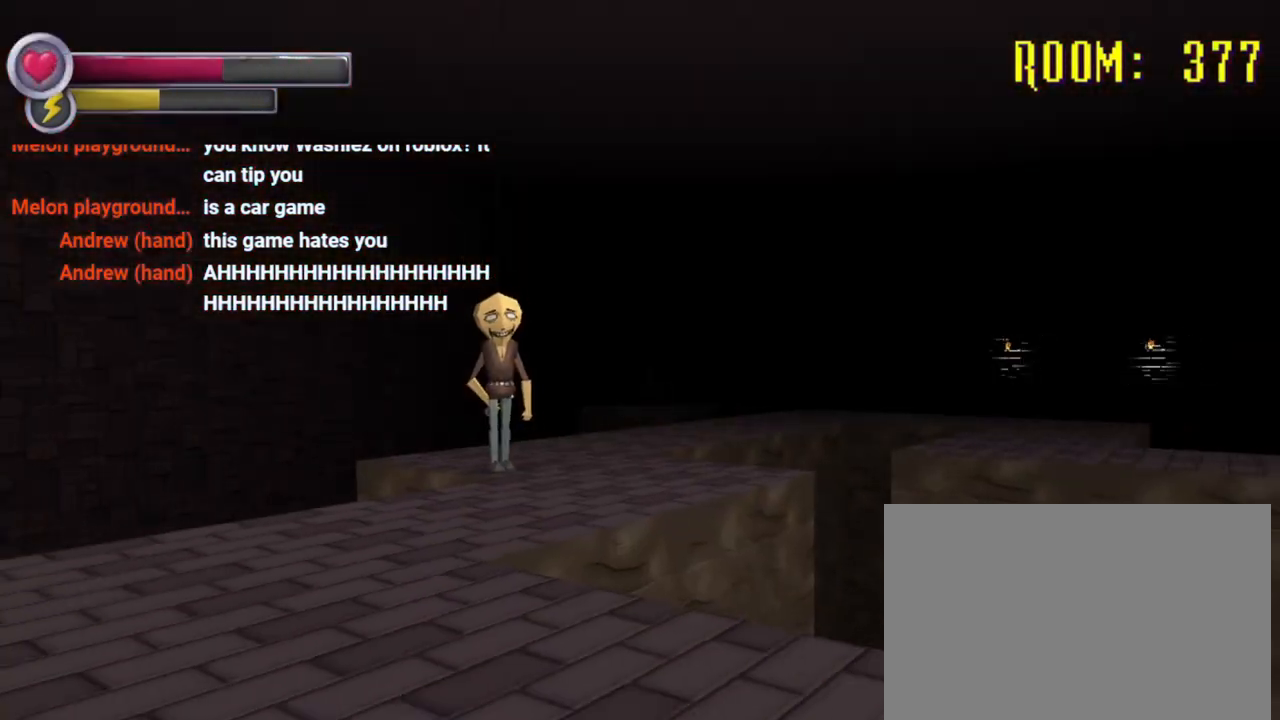
{"buttons": ["R2"], "left_stick": "down", "right_stick": "center", "events": [[67, "right_stick", "left"], [167, "left_stick", "down"], [200, "right_stick", "center"]]}
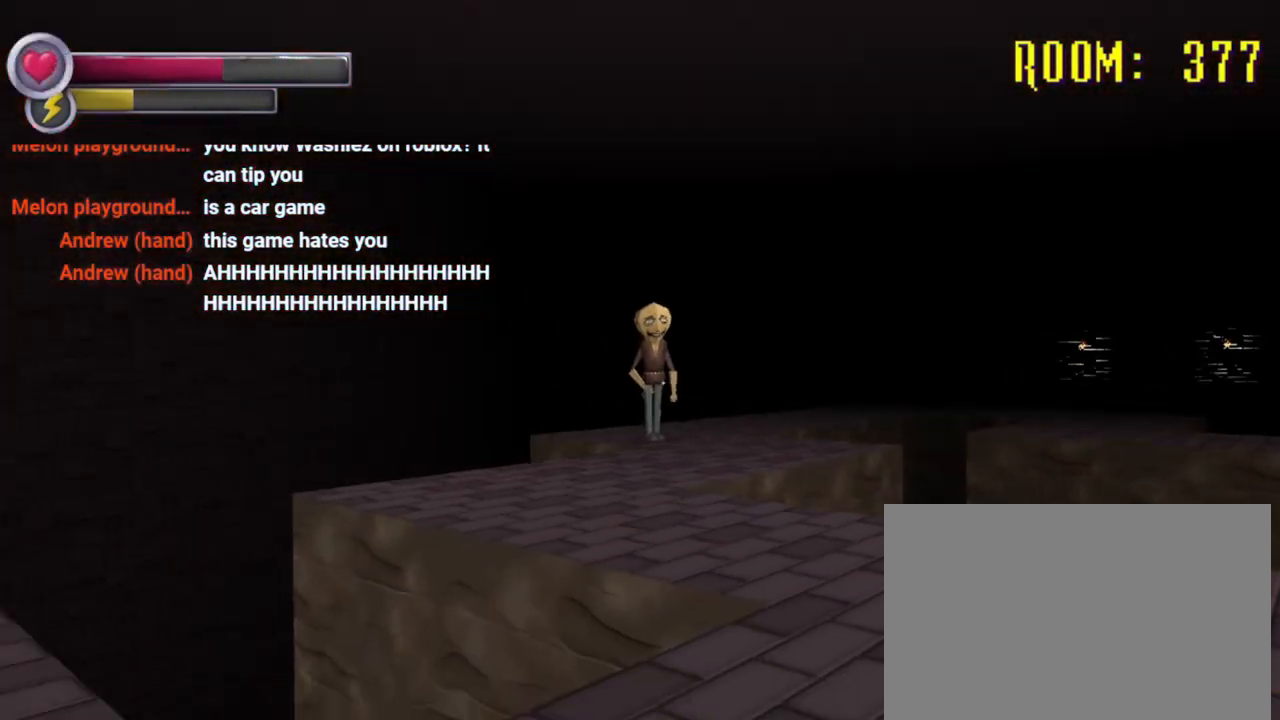
{"buttons": ["R2"], "left_stick": "left", "right_stick": "right", "events": [[133, "right_stick", "right"], [233, "left_stick", "down-left"], [300, "right_stick", "center"], [433, "right_stick", "right"], [467, "left_stick", "left"]]}
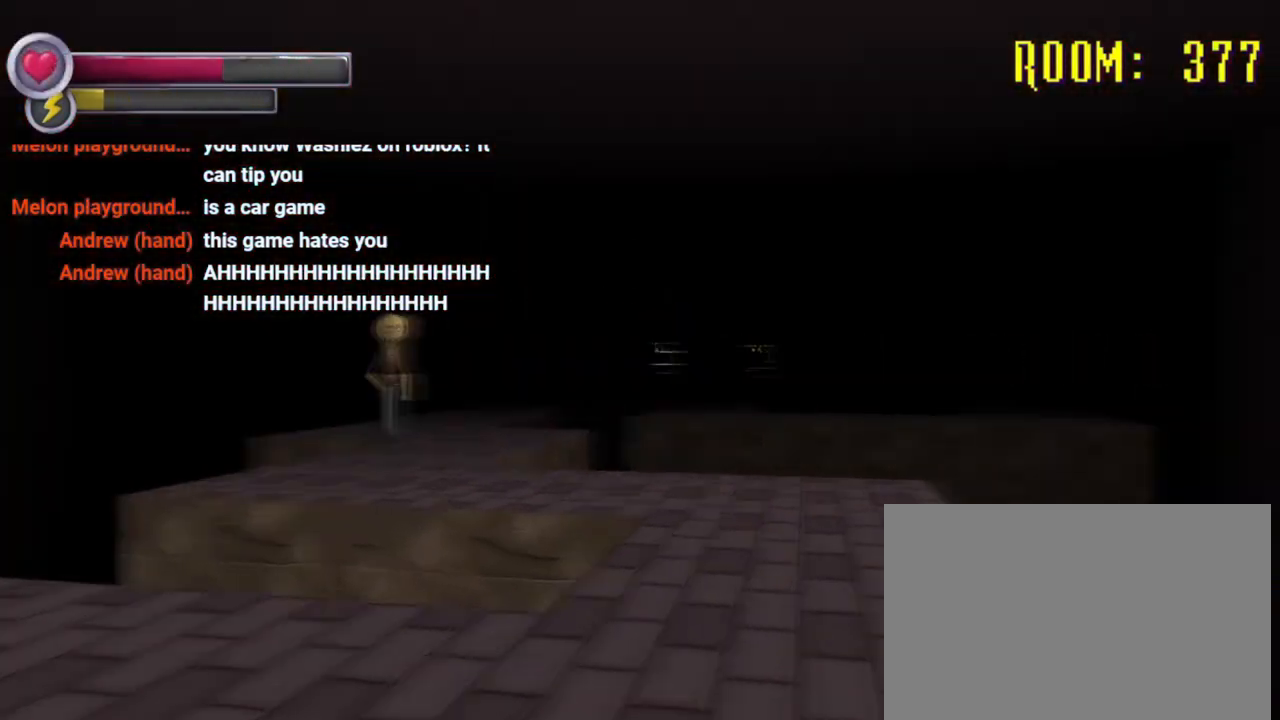
{"buttons": ["R2"], "left_stick": "up-left", "right_stick": "center", "events": [[133, "right_stick", "center"], [333, "right_stick", "right"], [433, "left_stick", "up-left"], [500, "right_stick", "center"]]}
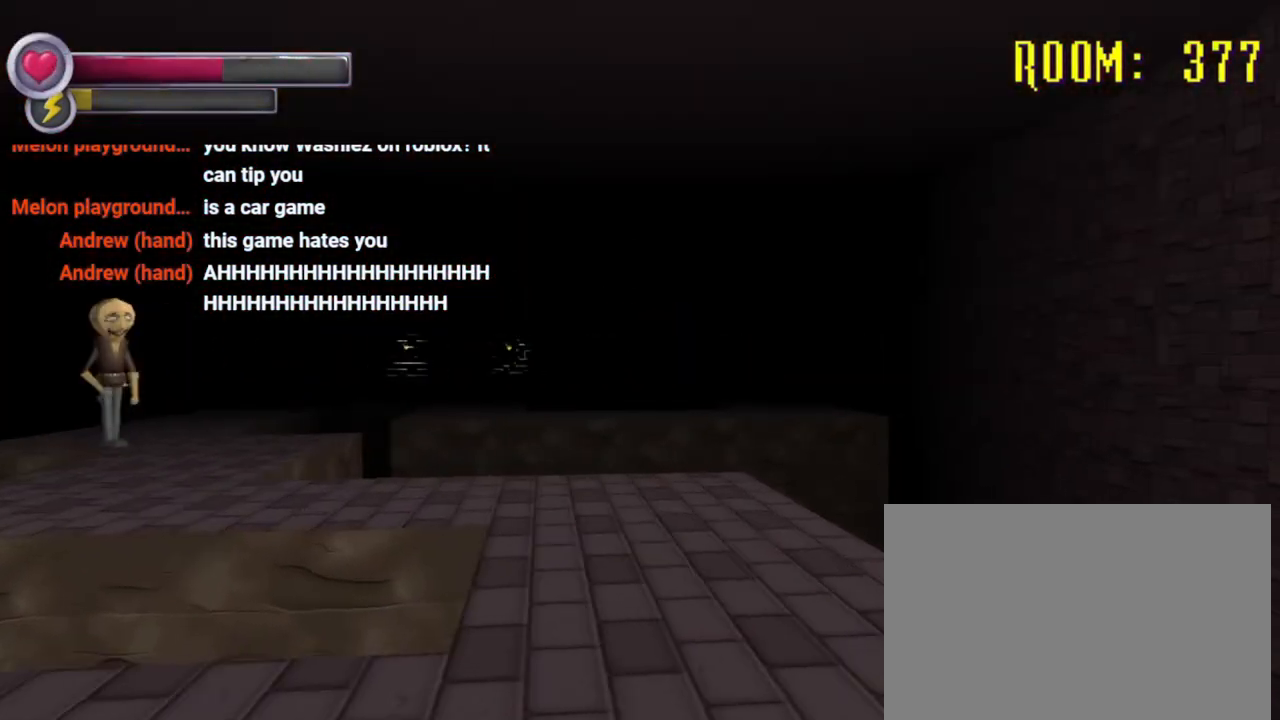
{"buttons": ["R2"], "left_stick": "down-left", "right_stick": "center", "events": [[300, "left_stick", "down-left"]]}
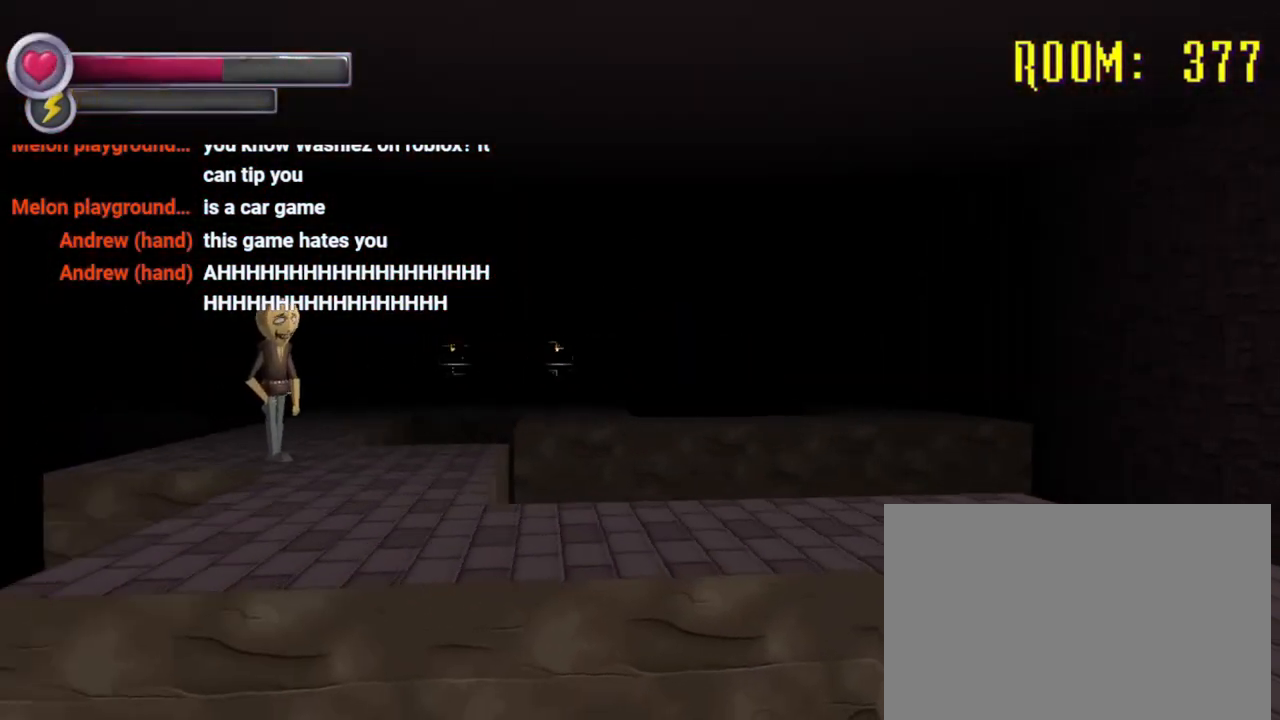
{"buttons": [], "left_stick": "down", "right_stick": "right", "events": [[267, "right_stick", "right"], [400, "R2", "up"], [500, "left_stick", "down"]]}
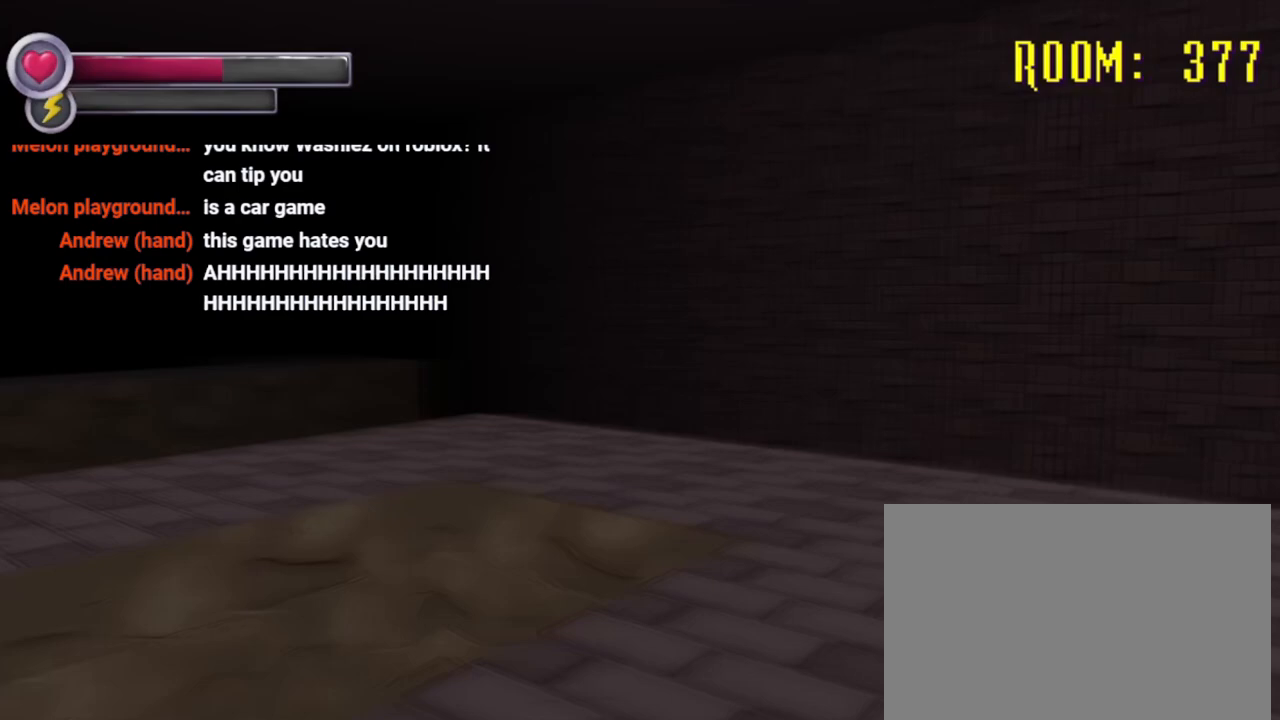
{"buttons": [], "left_stick": "right", "right_stick": "right", "events": [[167, "left_stick", "right"], [367, "left_stick", "up-right"], [367, "right_stick", "center"], [467, "right_stick", "right"], [500, "left_stick", "right"]]}
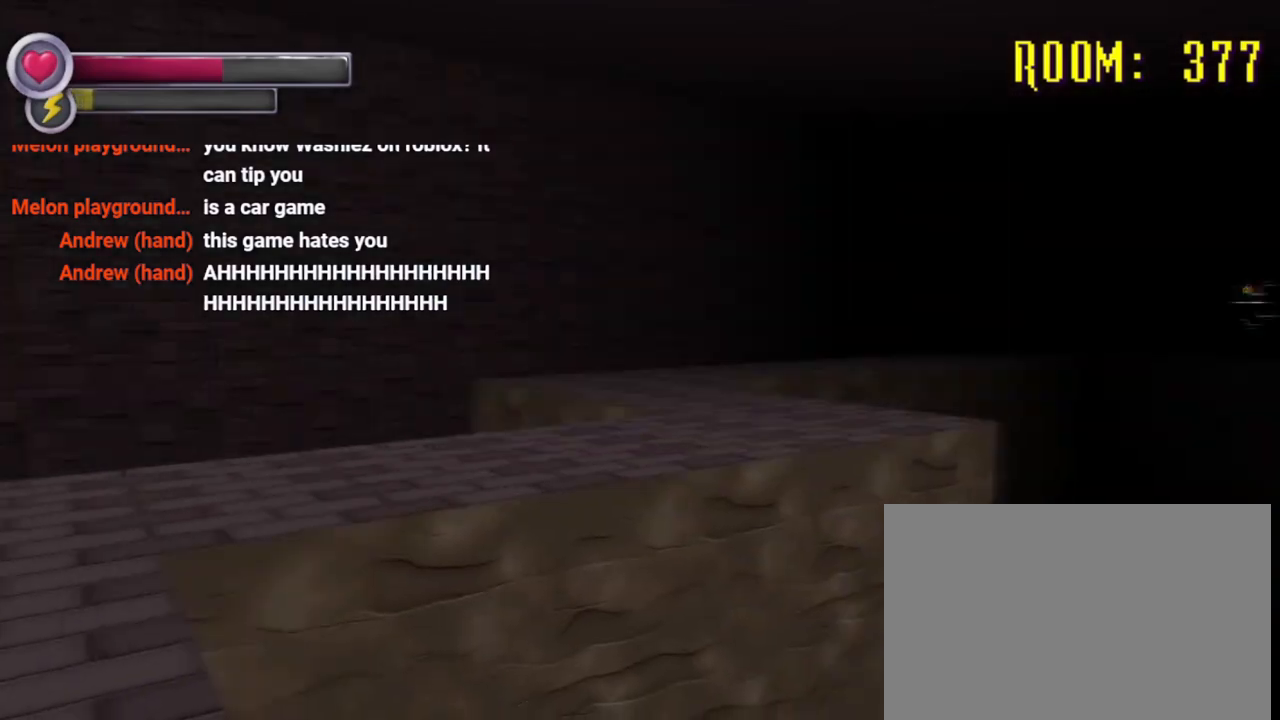
{"buttons": [], "left_stick": "right", "right_stick": "center", "events": [[67, "left_stick", "down-right"], [167, "right_stick", "up-right"], [300, "left_stick", "right"], [300, "right_stick", "center"]]}
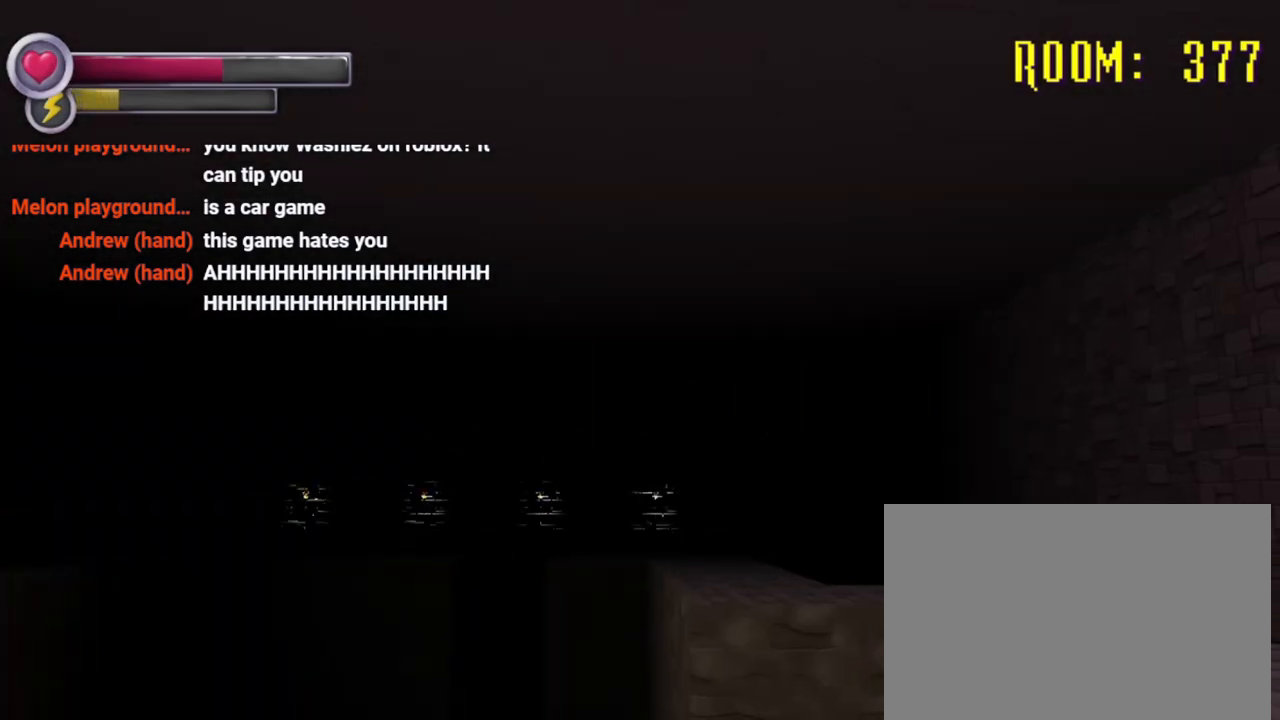
{"buttons": ["R2"], "left_stick": "right", "right_stick": "center", "events": [[67, "right_stick", "down"], [267, "right_stick", "center"], [333, "R2", "down"]]}
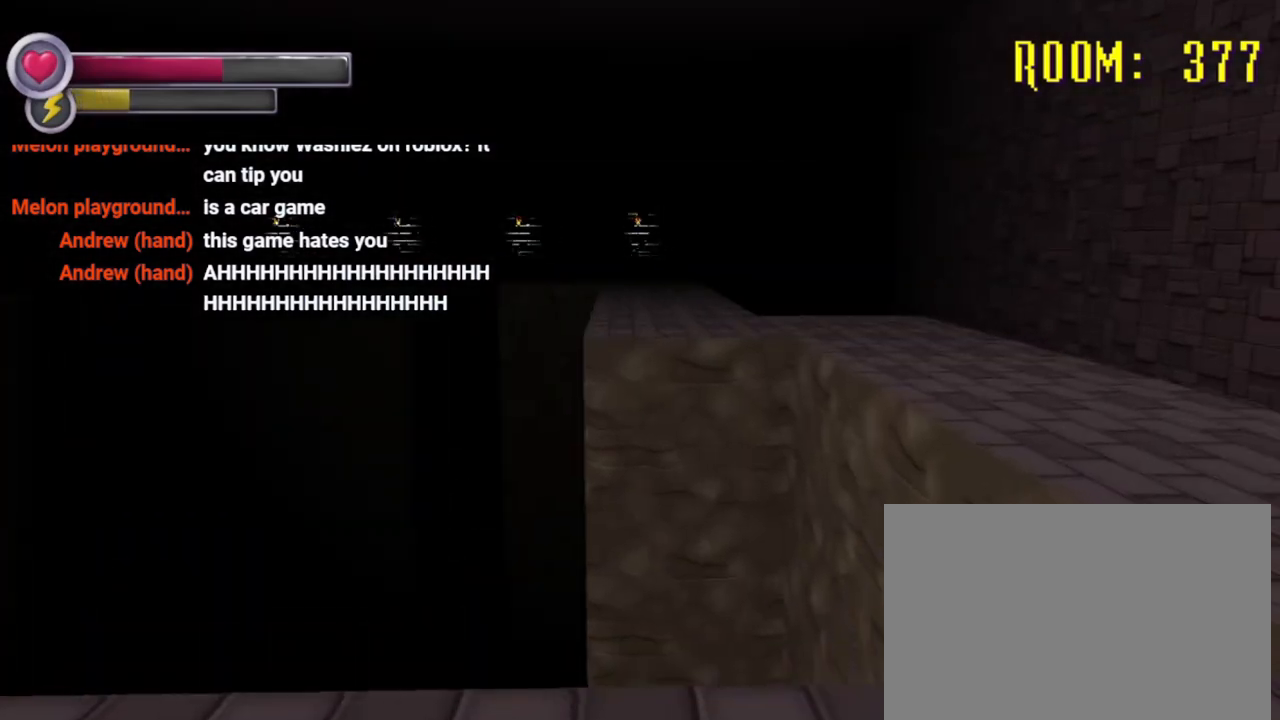
{"buttons": ["R2"], "left_stick": "up-right", "right_stick": "center", "events": [[133, "left_stick", "up-right"]]}
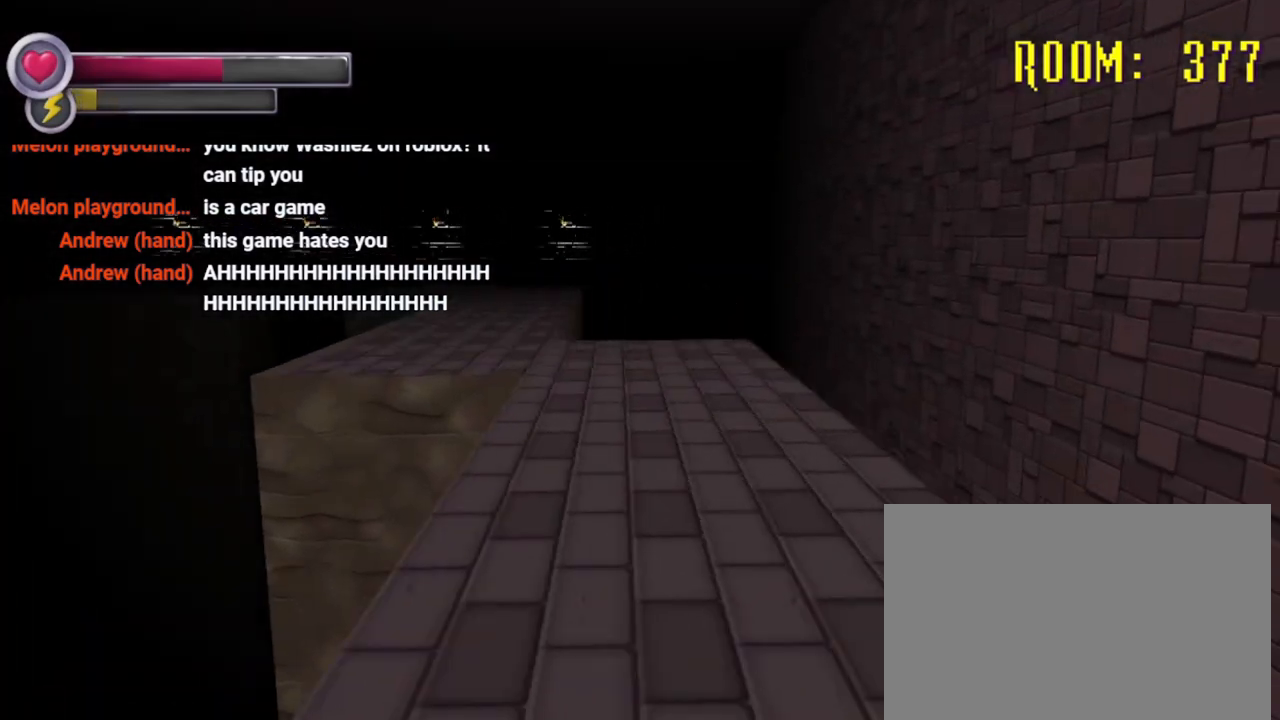
{"buttons": ["R2"], "left_stick": "up-right", "right_stick": "left", "events": [[100, "right_stick", "left"]]}
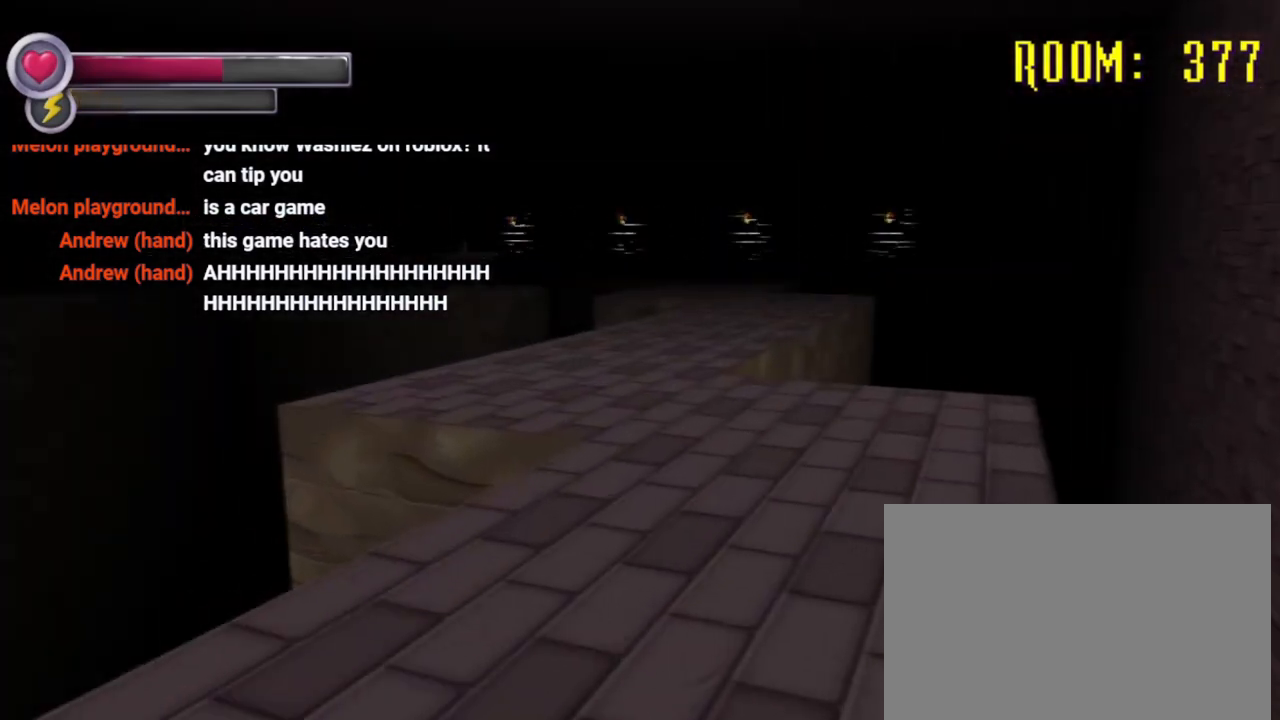
{"buttons": ["R2"], "left_stick": "down-right", "right_stick": "left", "events": [[300, "left_stick", "right"], [467, "left_stick", "down-right"]]}
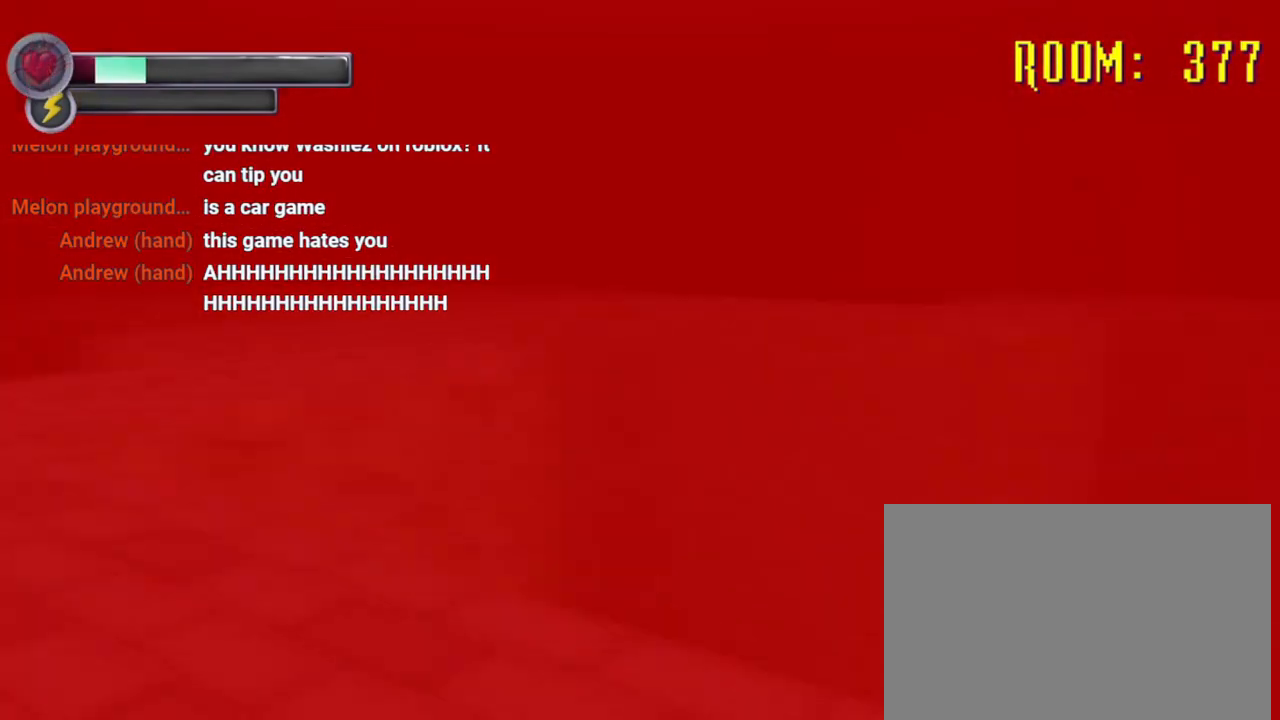
{"buttons": ["R2"], "left_stick": "down", "right_stick": "right", "events": [[333, "R2", "up"], [400, "right_stick", "center"], [433, "left_stick", "down"], [467, "R2", "down"], [500, "right_stick", "right"]]}
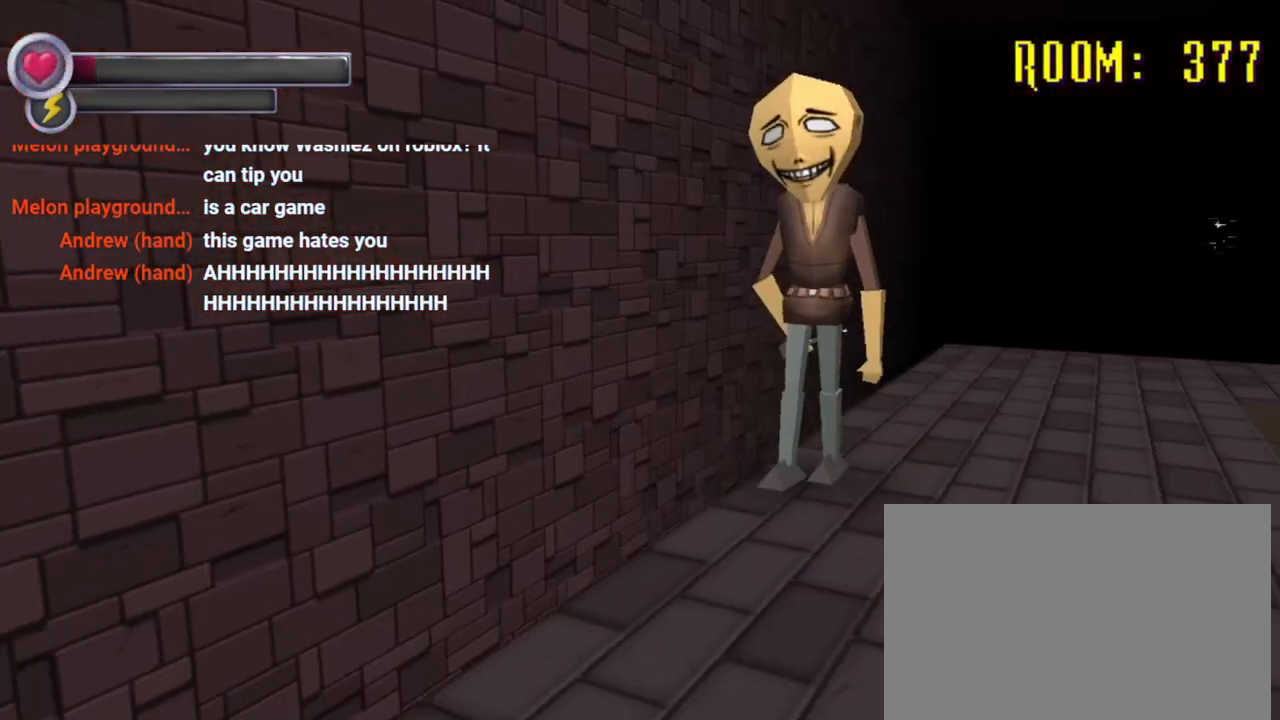
{"buttons": ["R2"], "left_stick": "down", "right_stick": "center", "events": [[167, "right_stick", "center"]]}
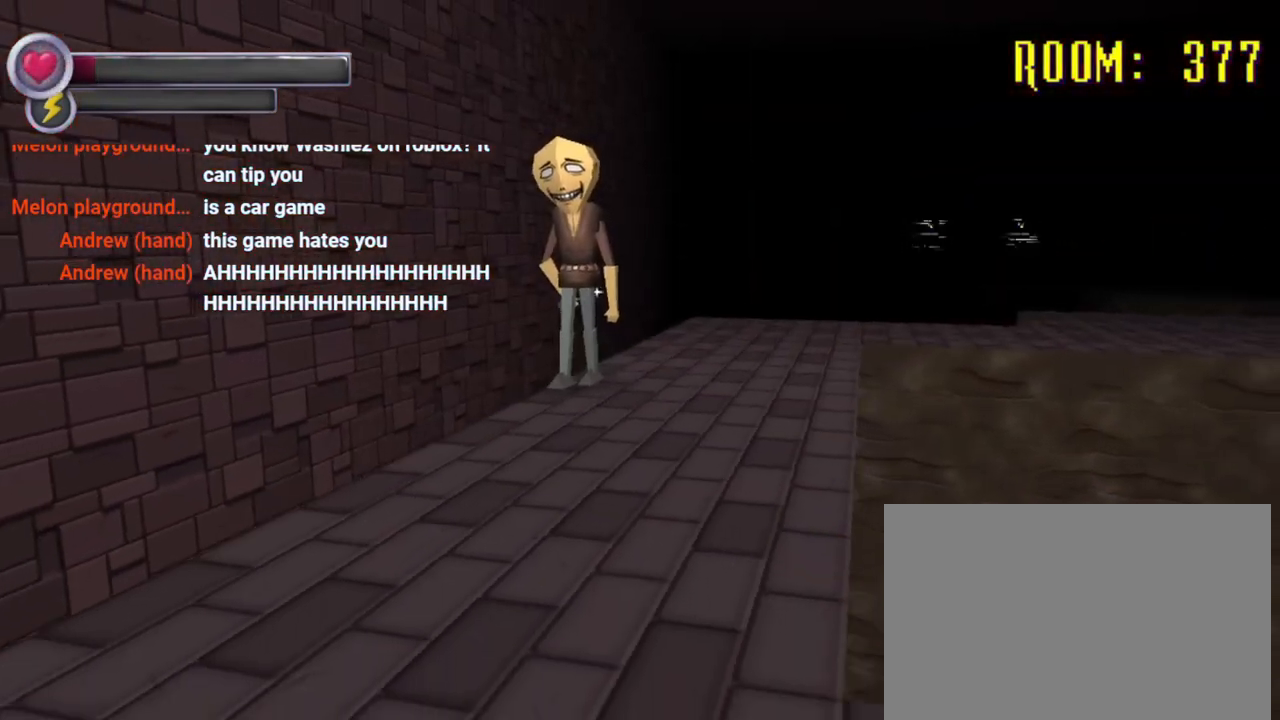
{"buttons": ["R2"], "left_stick": "down-right", "right_stick": "center", "events": [[133, "right_stick", "left"], [267, "right_stick", "center"], [400, "left_stick", "down-right"]]}
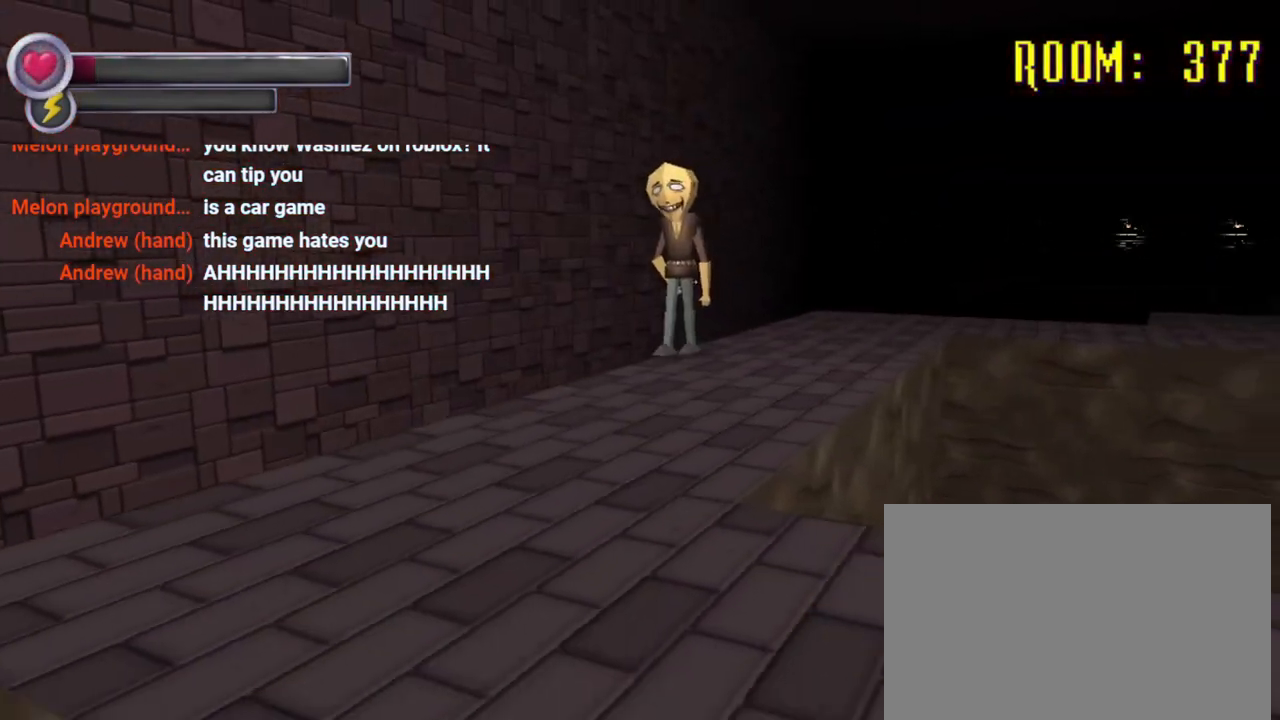
{"buttons": [], "left_stick": "down", "right_stick": "center", "events": [[133, "left_stick", "down"], [267, "right_stick", "up-right"], [300, "R2", "up"], [367, "right_stick", "center"]]}
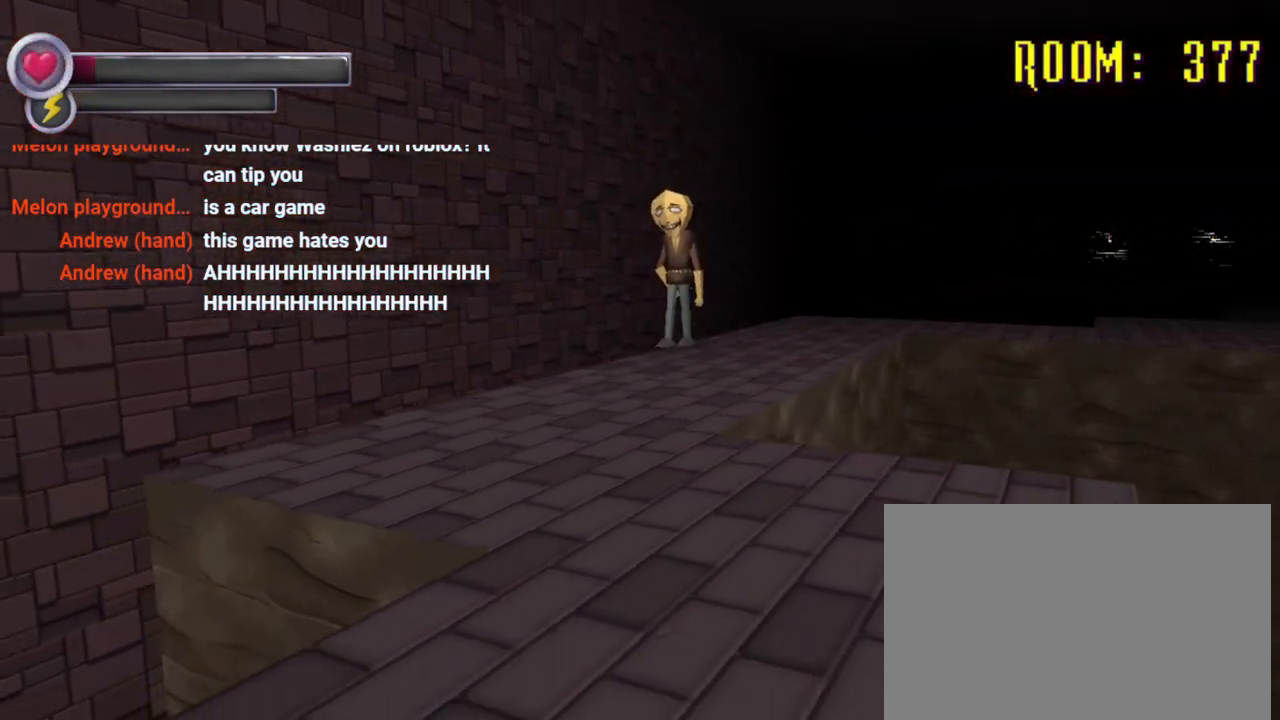
{"buttons": ["R2"], "left_stick": "down", "right_stick": "center", "events": [[33, "right_stick", "up-right"], [200, "right_stick", "center"], [267, "R2", "down"]]}
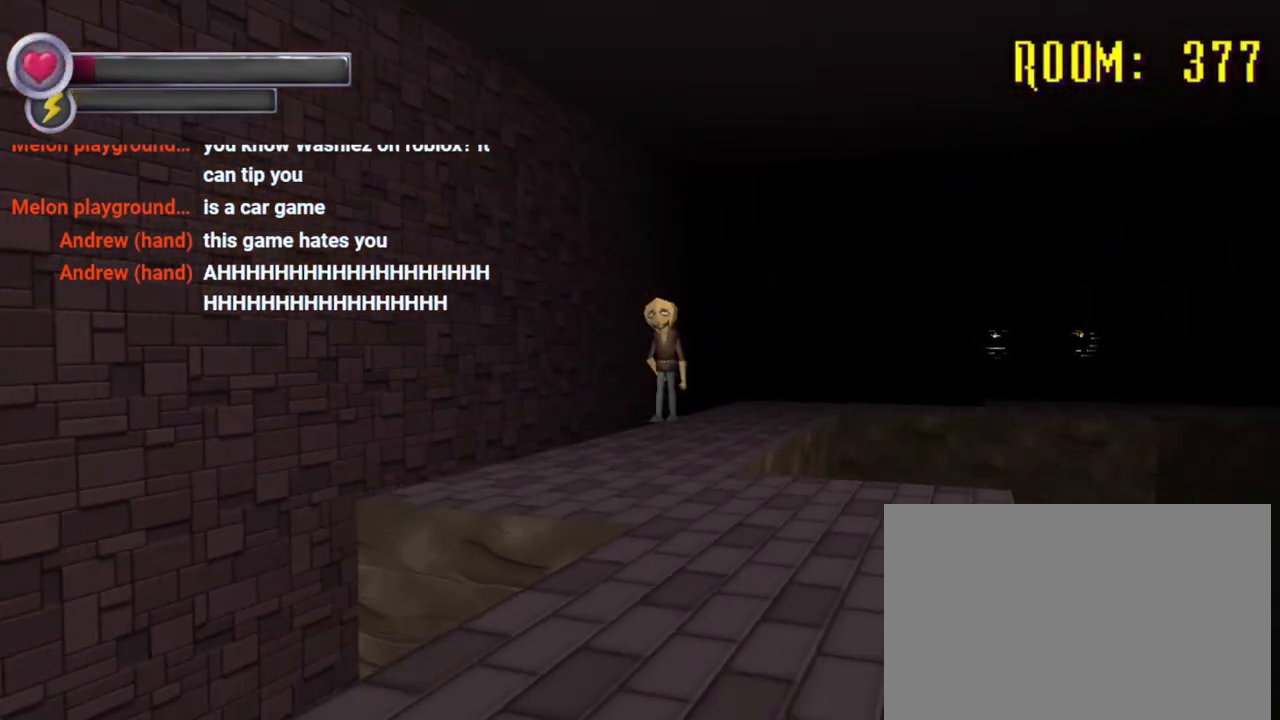
{"buttons": ["R2"], "left_stick": "down", "right_stick": "center", "events": []}